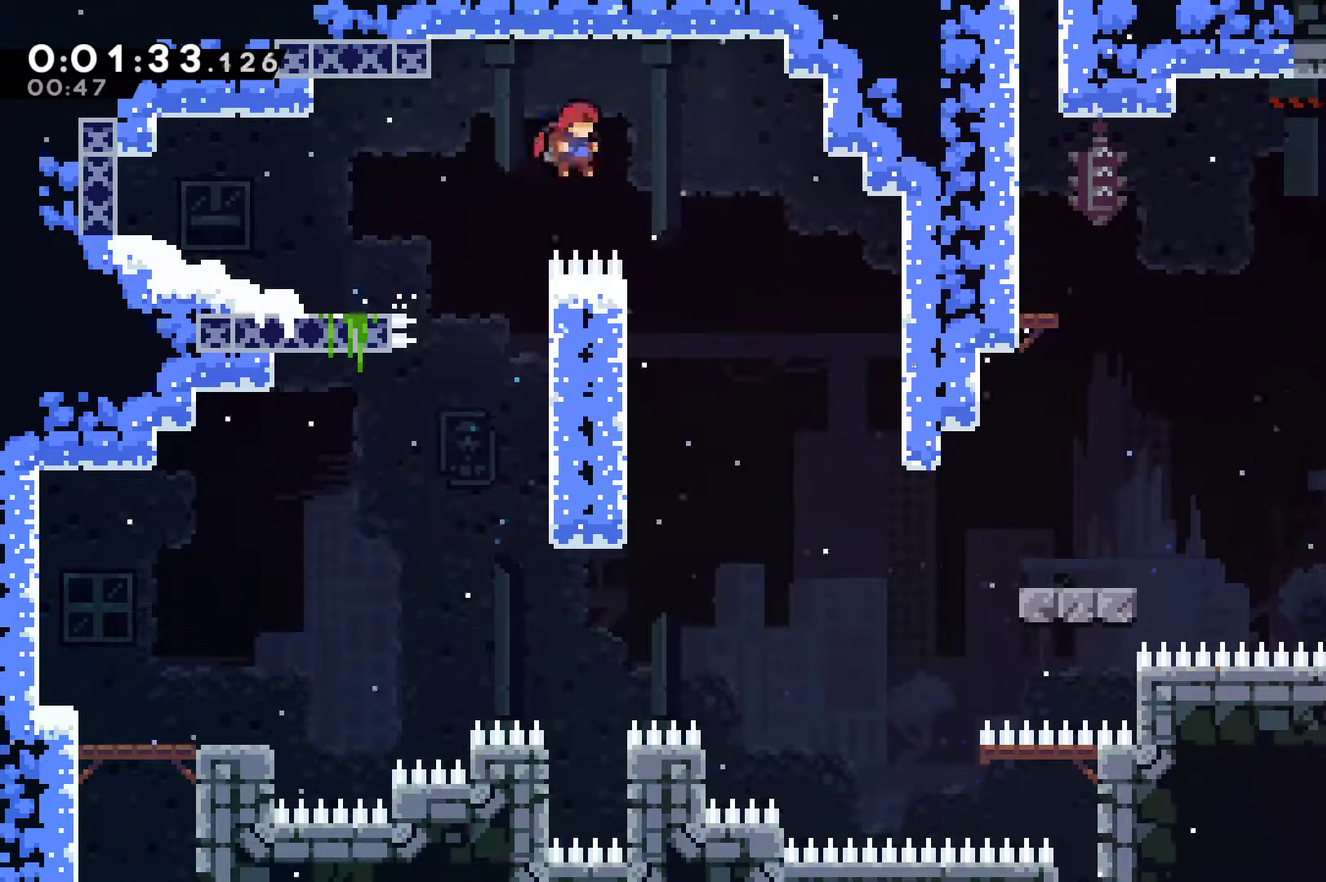
Gameplay with a controller (Xbox layout); each line is a JSON object with the inputs held at the frame after it. "events" lists button and stick changes between this image and that frame as [ms after this image, input, new state], when the widget could be followed in between. Not read: L3 R3 right_stick.
{"buttons": ["DPAD_RIGHT"], "left_stick": "center", "events": [[200, "A", "up"]]}
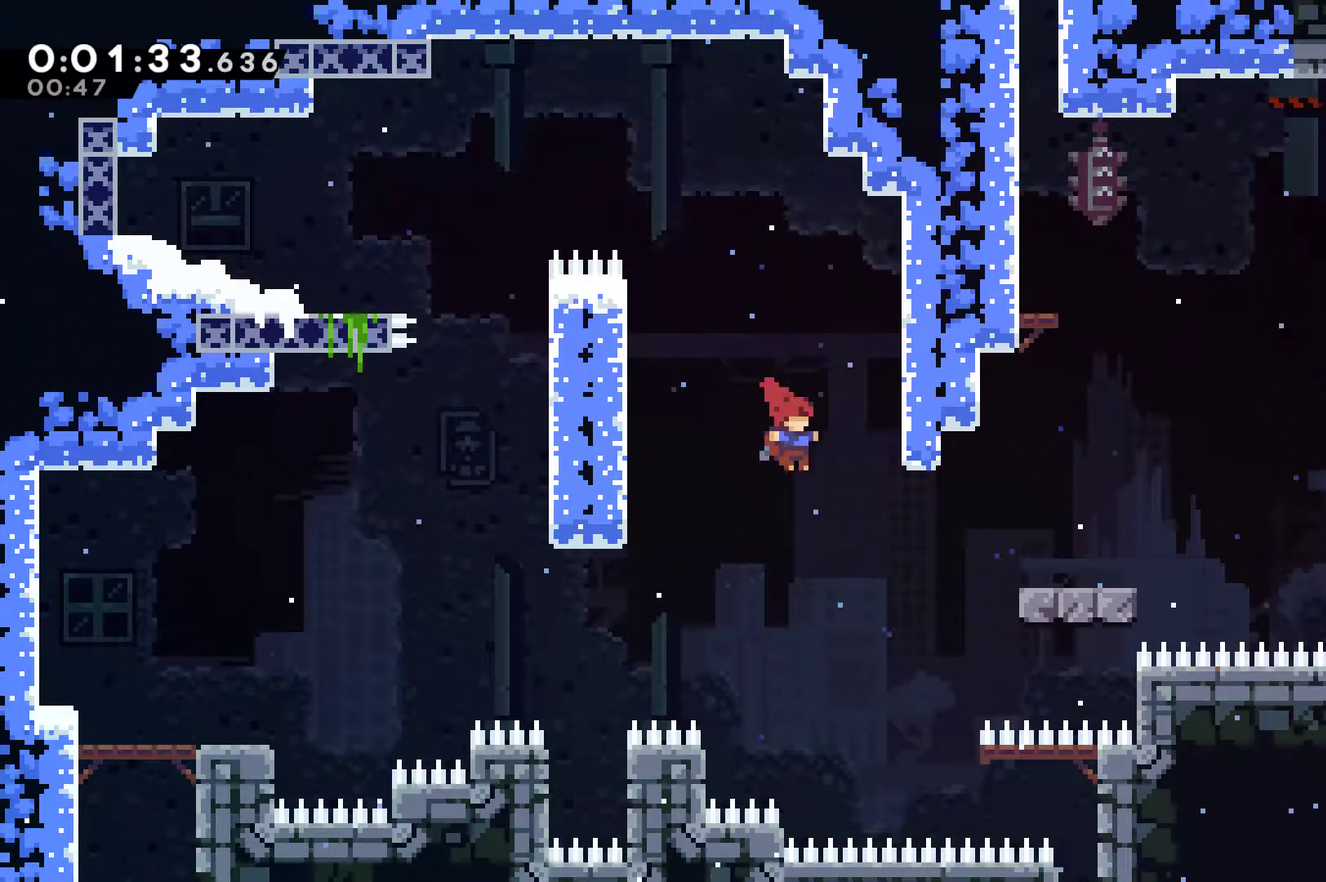
{"buttons": ["A", "DPAD_RIGHT"], "left_stick": "center", "events": [[167, "X", "down"], [267, "X", "up"], [500, "A", "down"]]}
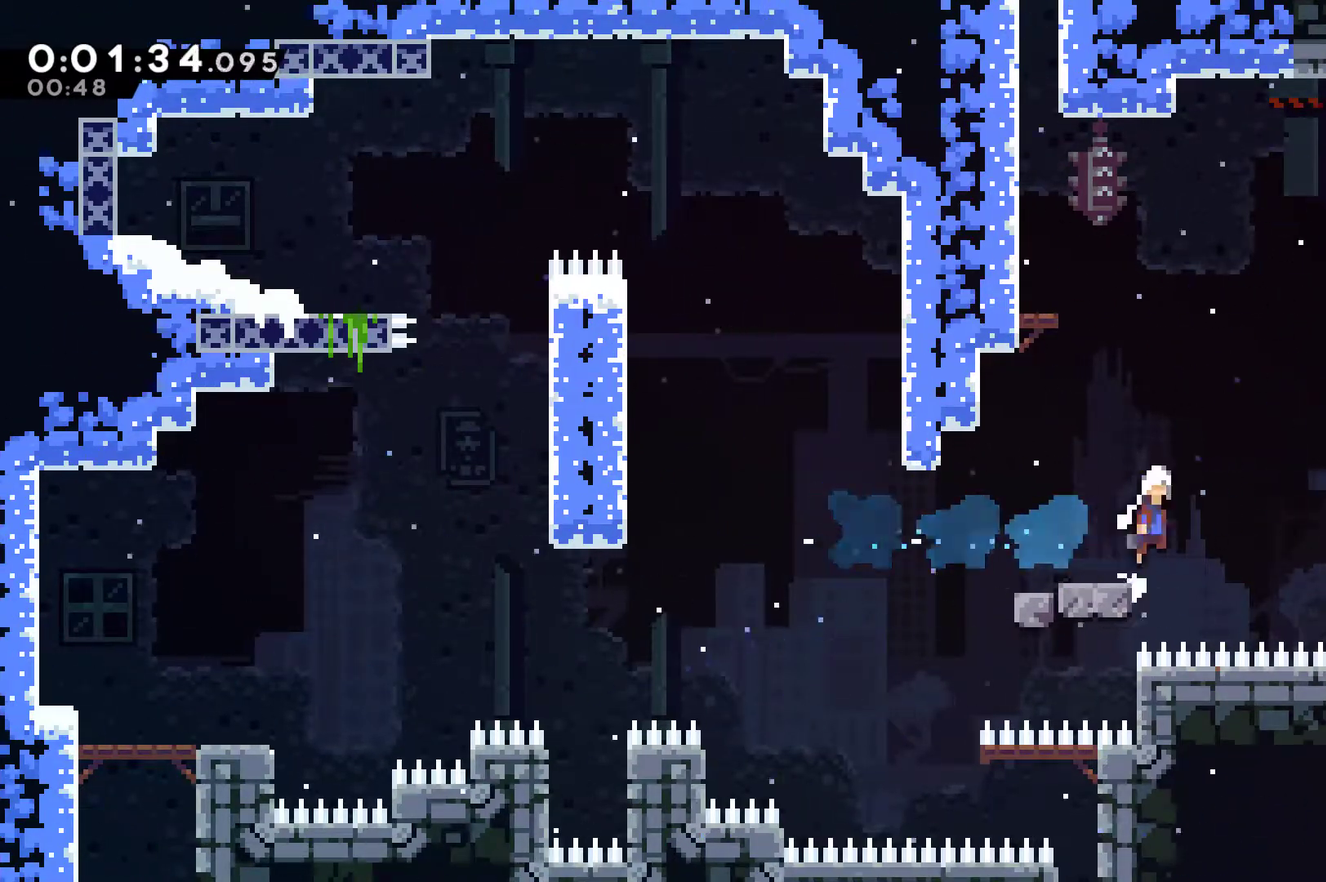
{"buttons": ["A", "R1", "DPAD_UP", "DPAD_RIGHT"], "left_stick": "center", "events": [[100, "DPAD_UP", "down"], [167, "A", "up"], [233, "X", "down"], [333, "X", "up"], [400, "R1", "down"], [500, "A", "down"]]}
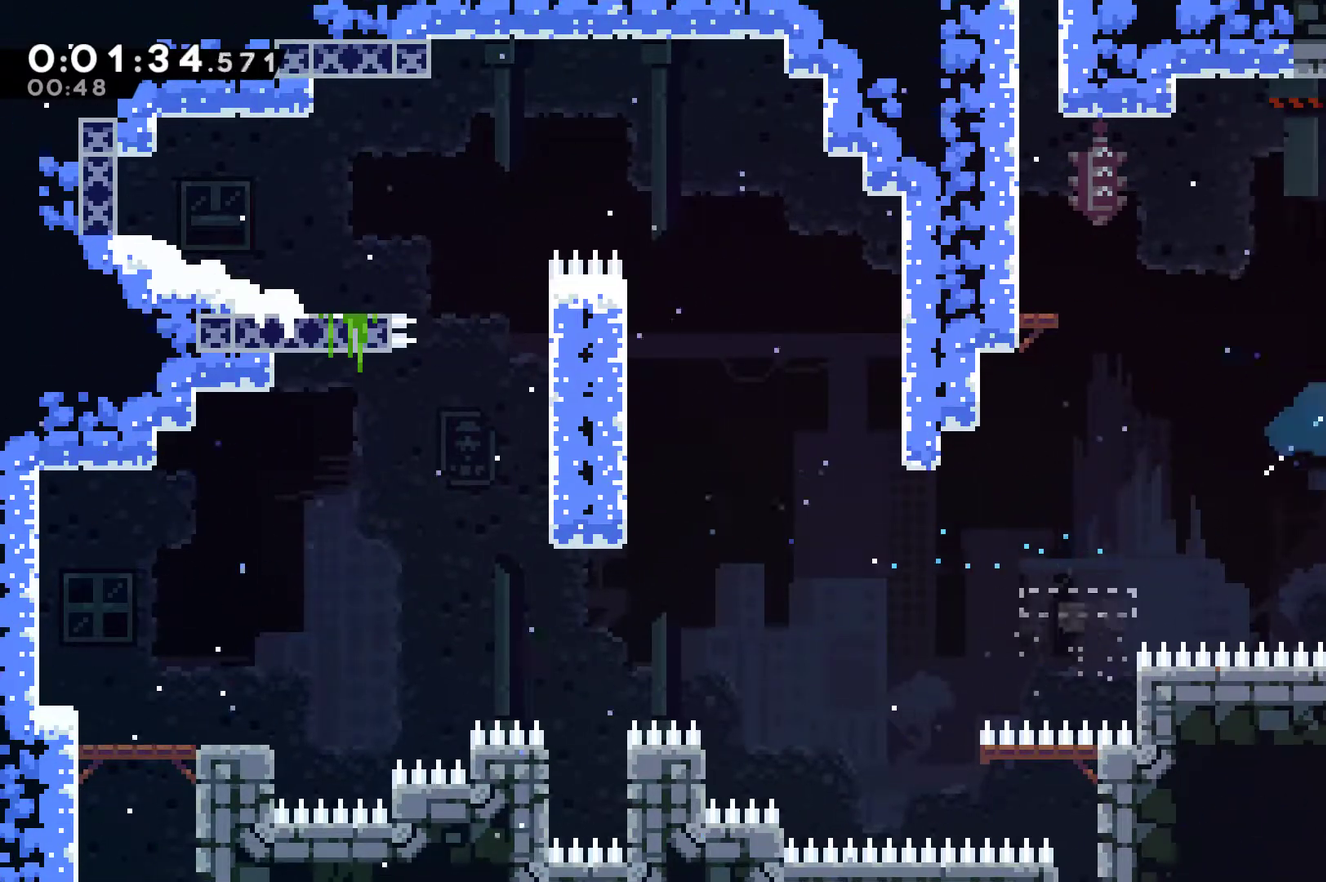
{"buttons": ["X", "DPAD_RIGHT"], "left_stick": "center", "events": [[167, "A", "up"], [200, "R1", "up"], [233, "DPAD_UP", "up"], [367, "X", "down"]]}
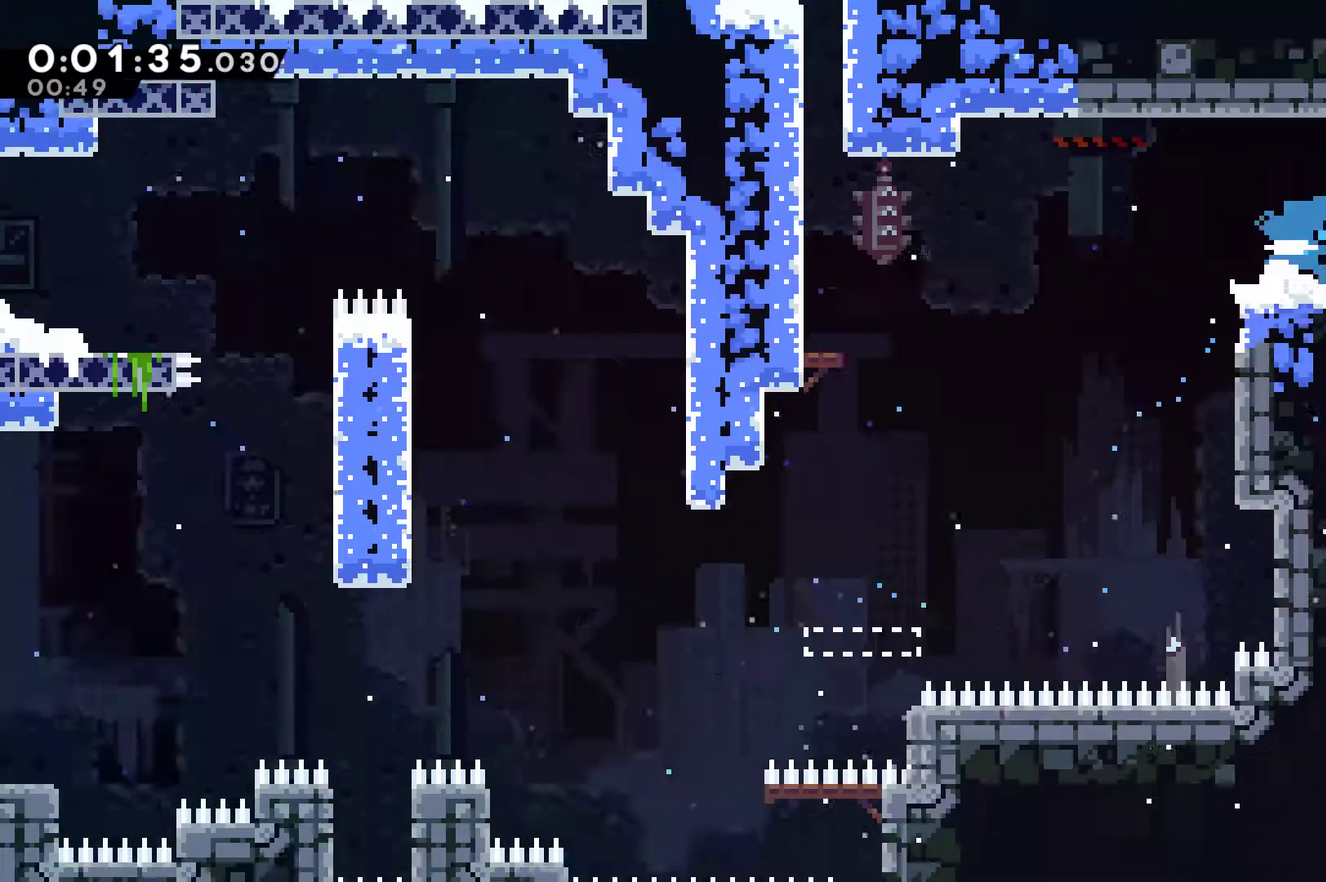
{"buttons": ["X", "DPAD_RIGHT"], "left_stick": "center", "events": []}
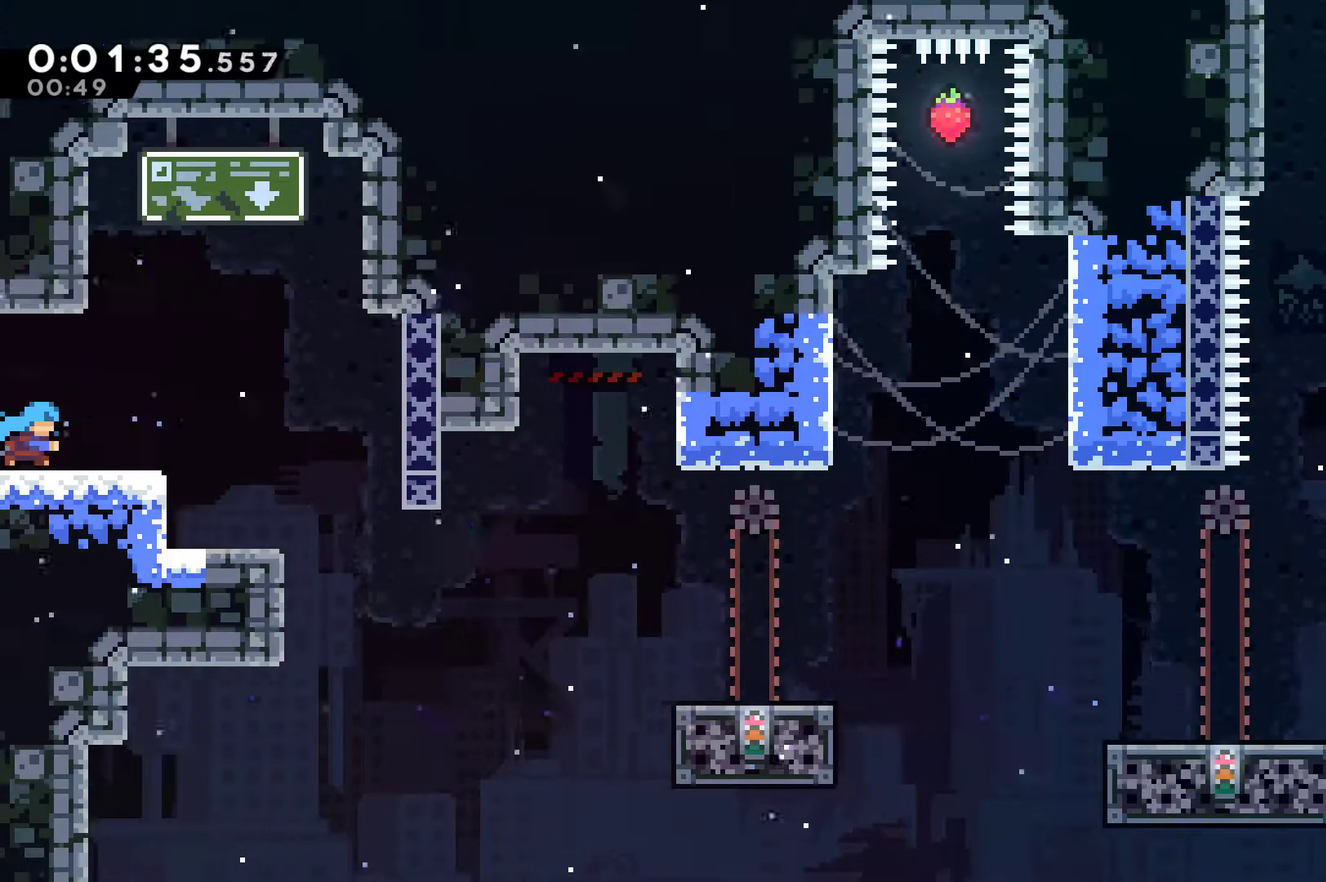
{"buttons": ["DPAD_RIGHT"], "left_stick": "center", "events": [[333, "X", "up"]]}
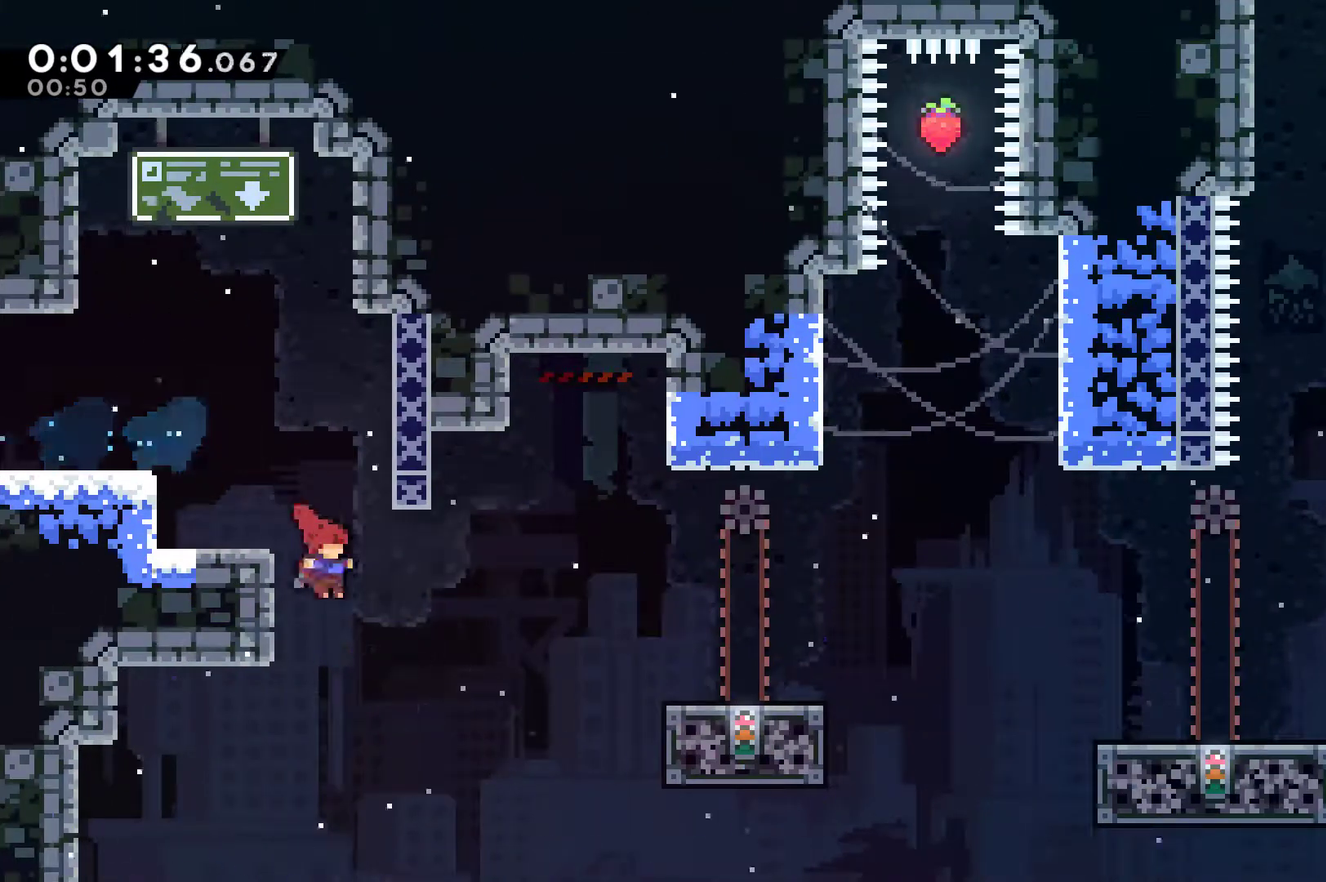
{"buttons": ["DPAD_RIGHT"], "left_stick": "center", "events": [[100, "X", "down"], [333, "X", "up"]]}
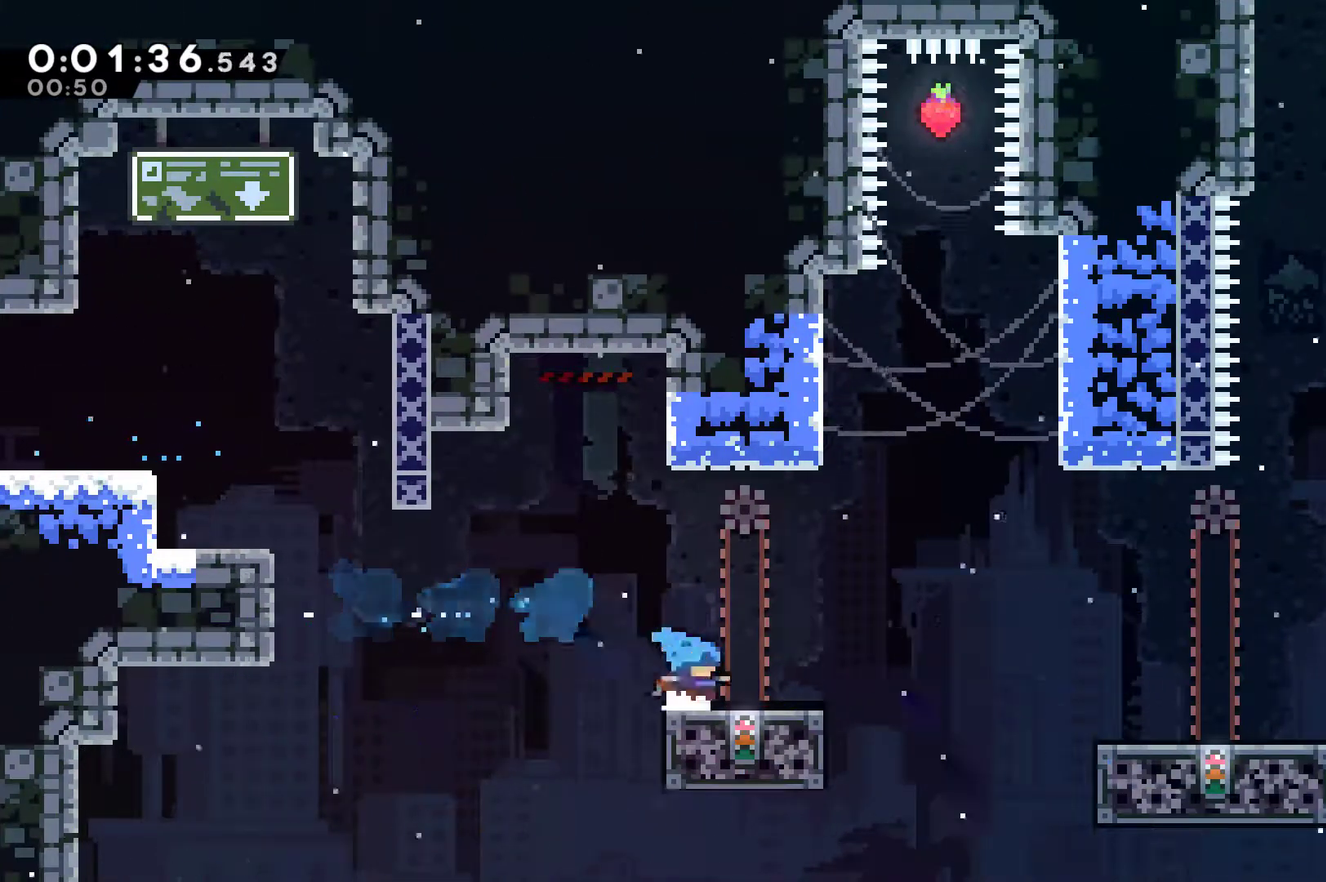
{"buttons": ["DPAD_RIGHT"], "left_stick": "center", "events": [[67, "X", "down"], [100, "A", "down"], [267, "A", "up"], [333, "X", "up"]]}
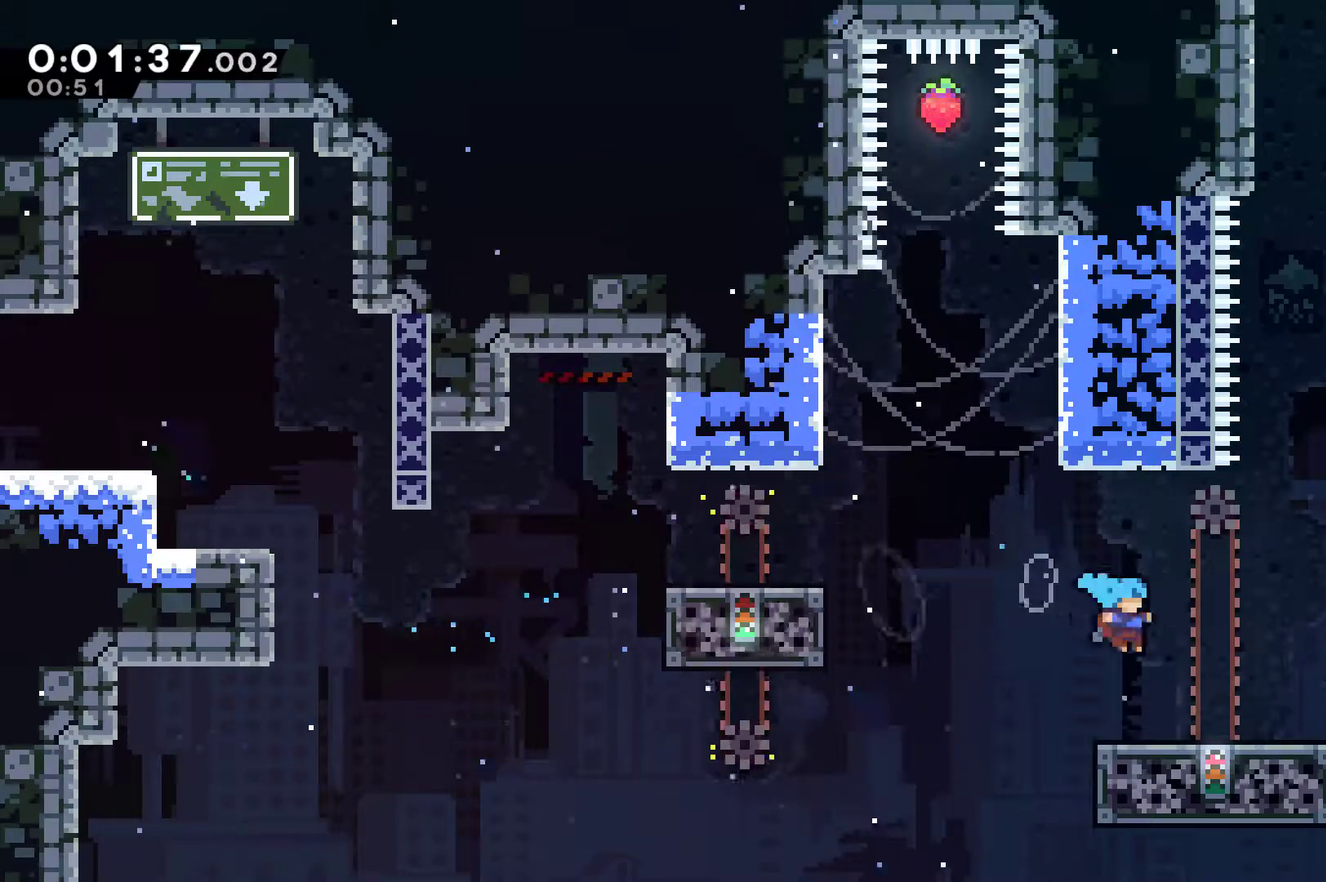
{"buttons": [], "left_stick": "center", "events": [[233, "DPAD_RIGHT", "up"]]}
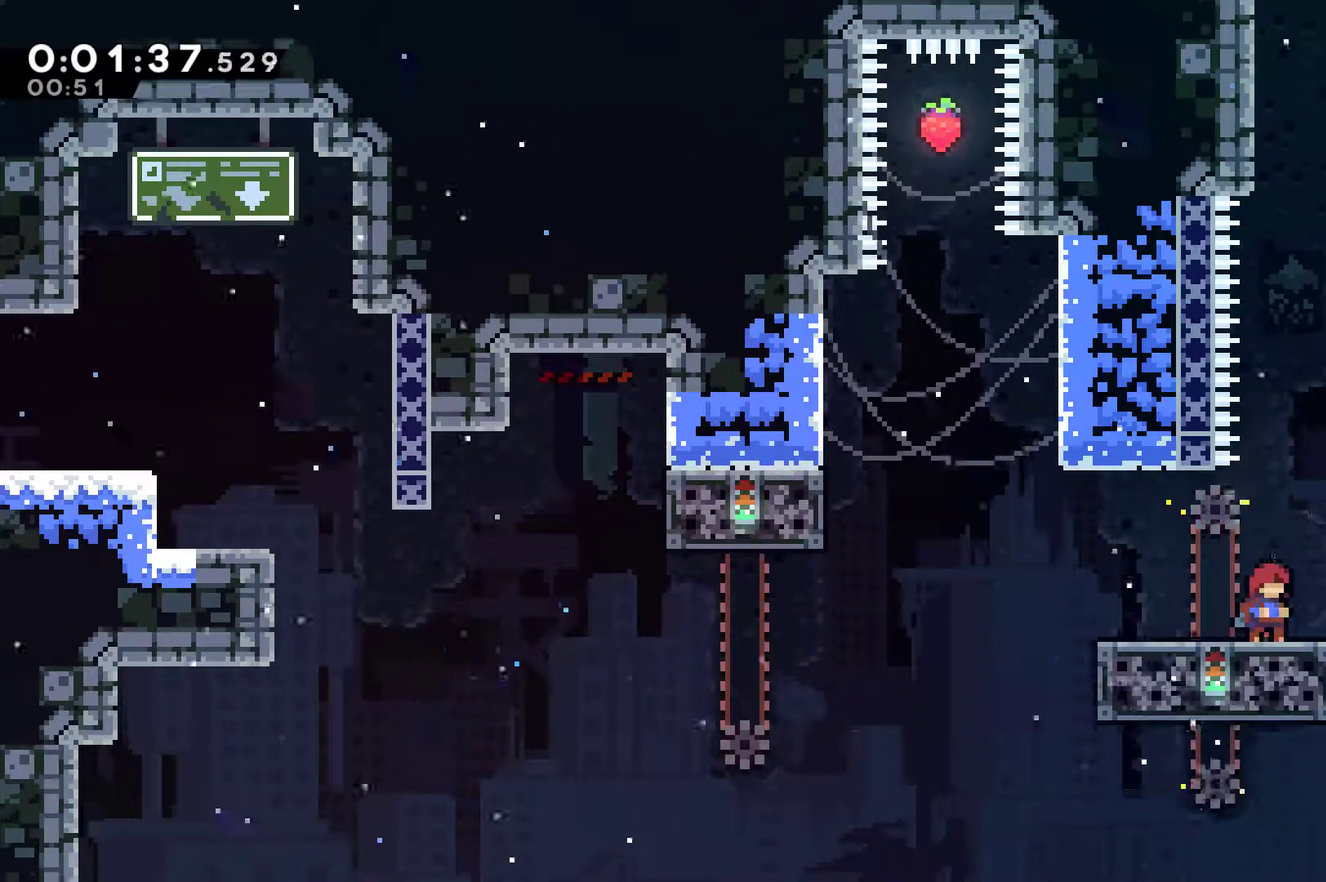
{"buttons": ["X", "DPAD_UP"], "left_stick": "center", "events": [[267, "A", "down"], [333, "DPAD_UP", "down"], [500, "A", "up"], [500, "X", "down"]]}
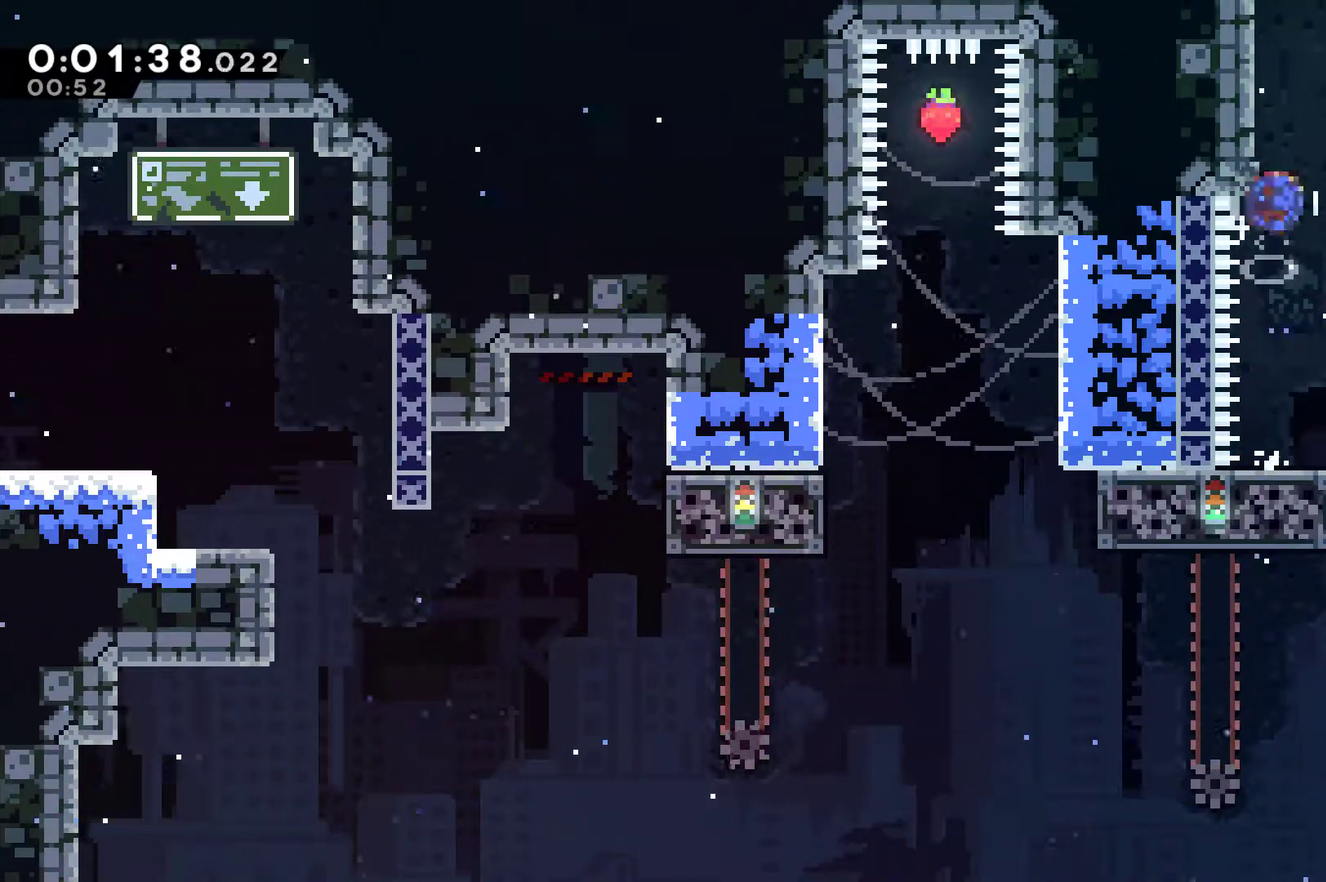
{"buttons": ["A", "X"], "left_stick": "center", "events": [[167, "A", "down"], [267, "DPAD_UP", "up"]]}
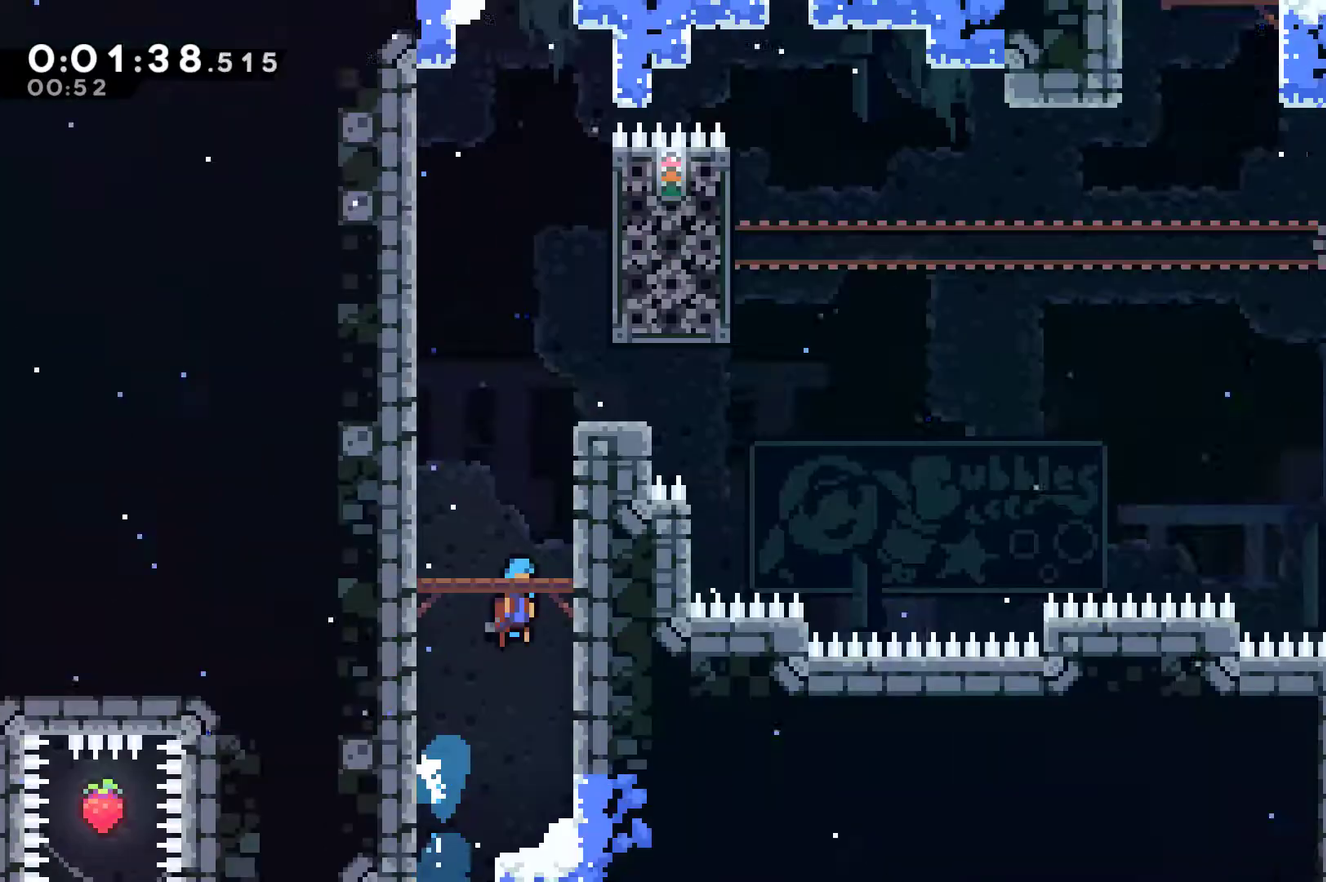
{"buttons": ["A", "X", "DPAD_UP"], "left_stick": "center", "events": [[433, "DPAD_UP", "down"]]}
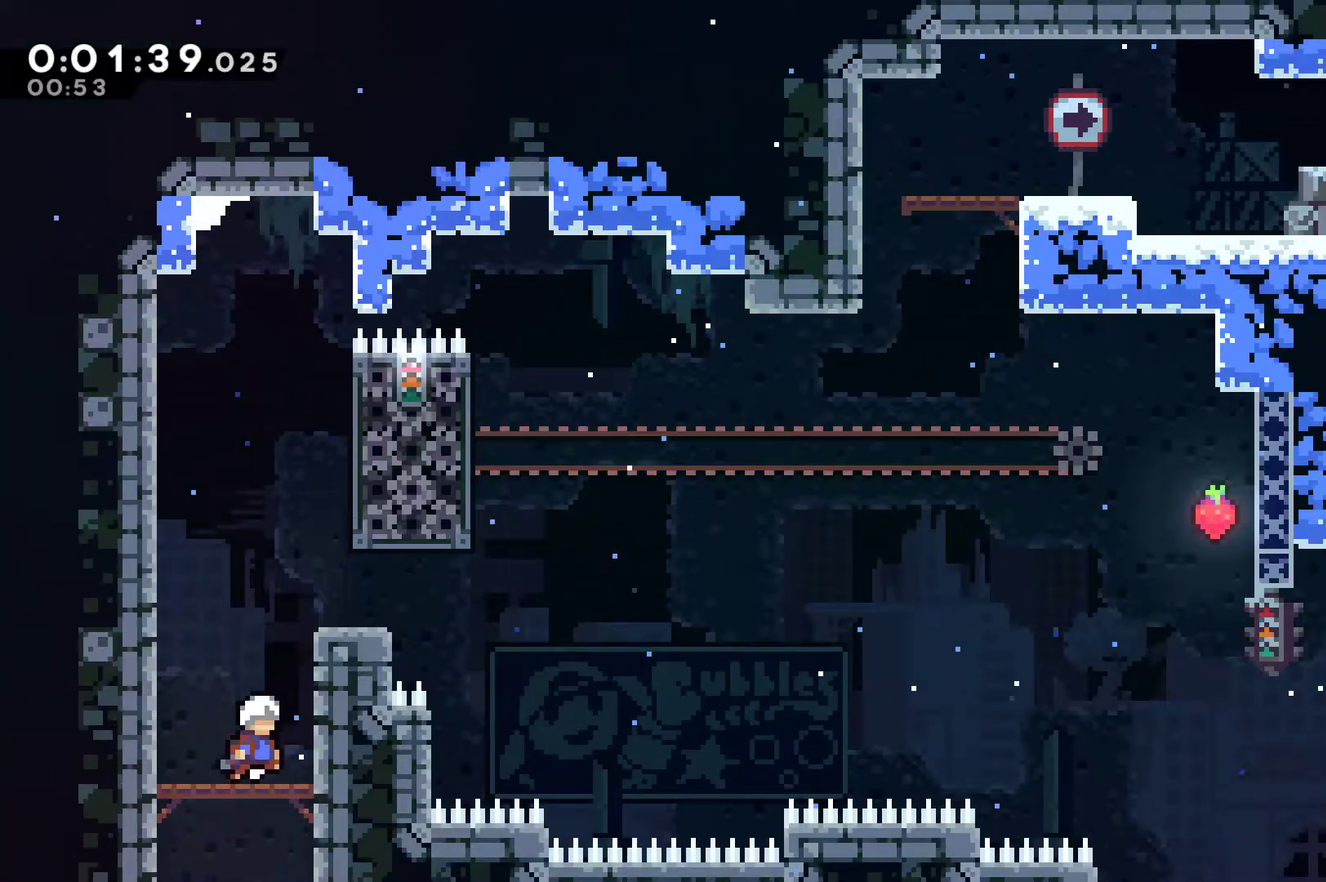
{"buttons": ["R1", "DPAD_UP", "DPAD_RIGHT"], "left_stick": "center", "events": [[67, "A", "up"], [67, "X", "up"], [200, "X", "down"], [300, "X", "up"], [333, "DPAD_RIGHT", "down"], [367, "R1", "down"]]}
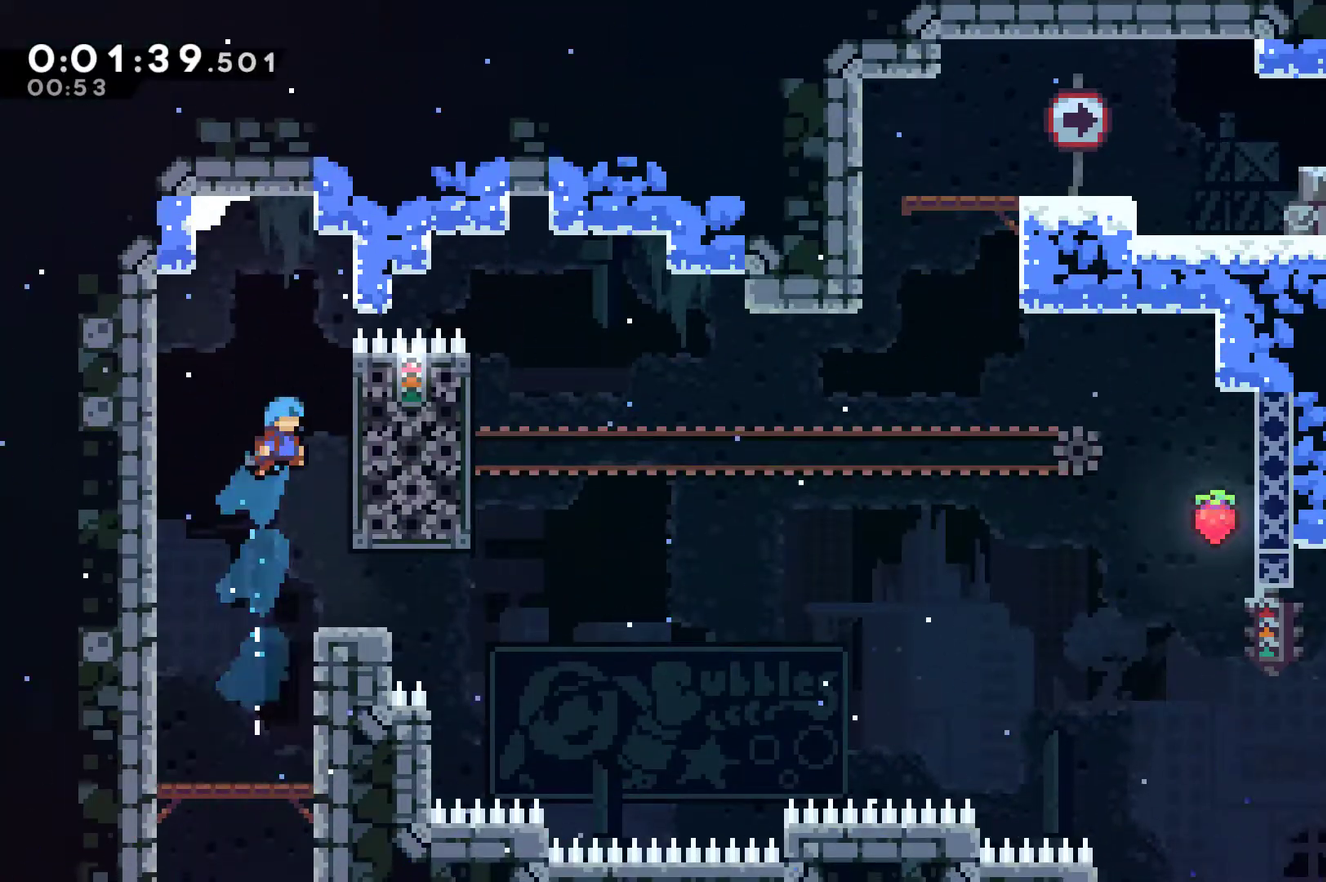
{"buttons": ["R1", "DPAD_UP", "DPAD_RIGHT"], "left_stick": "center", "events": []}
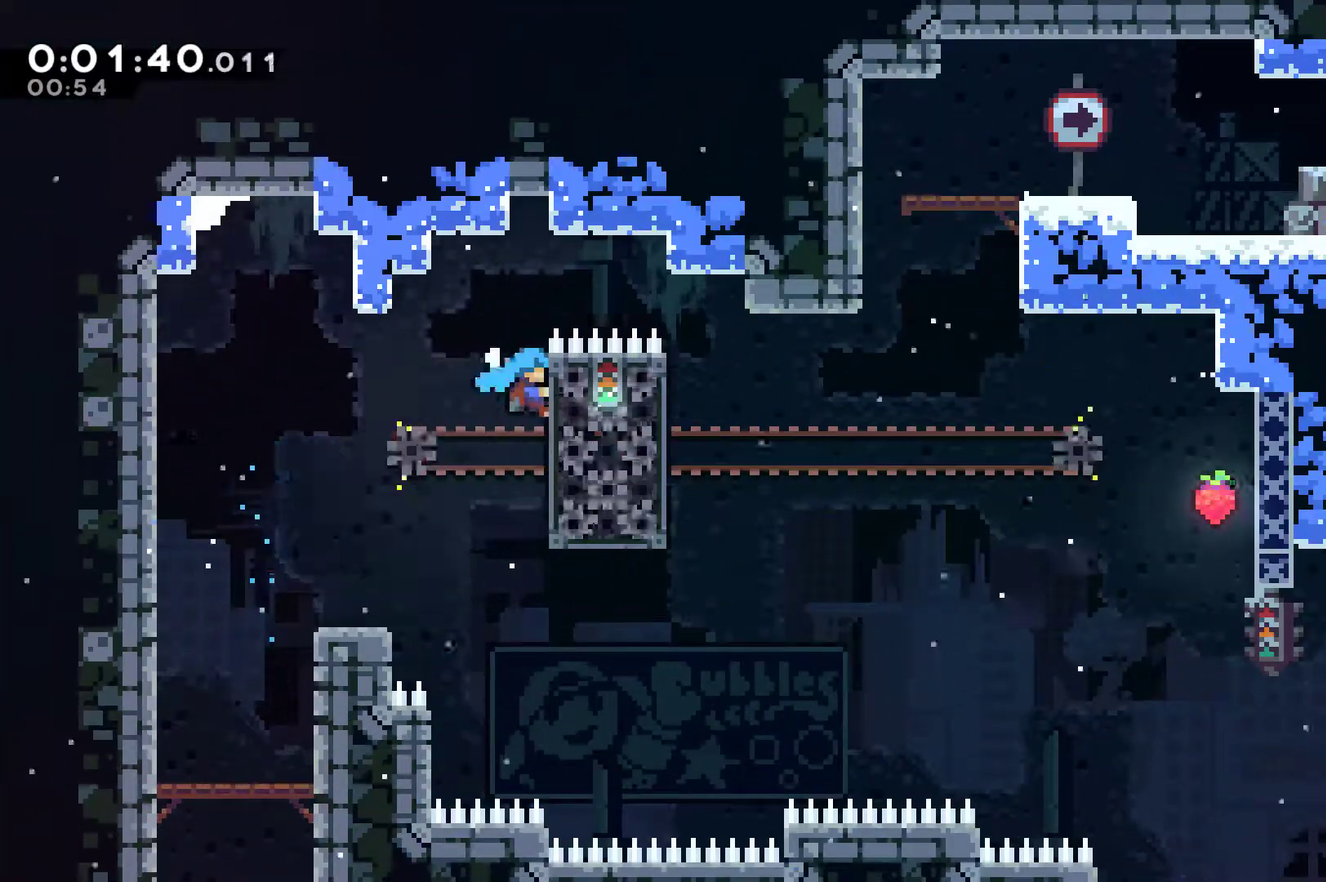
{"buttons": ["R1", "DPAD_UP"], "left_stick": "center", "events": [[267, "DPAD_RIGHT", "up"], [300, "A", "down"], [467, "A", "up"]]}
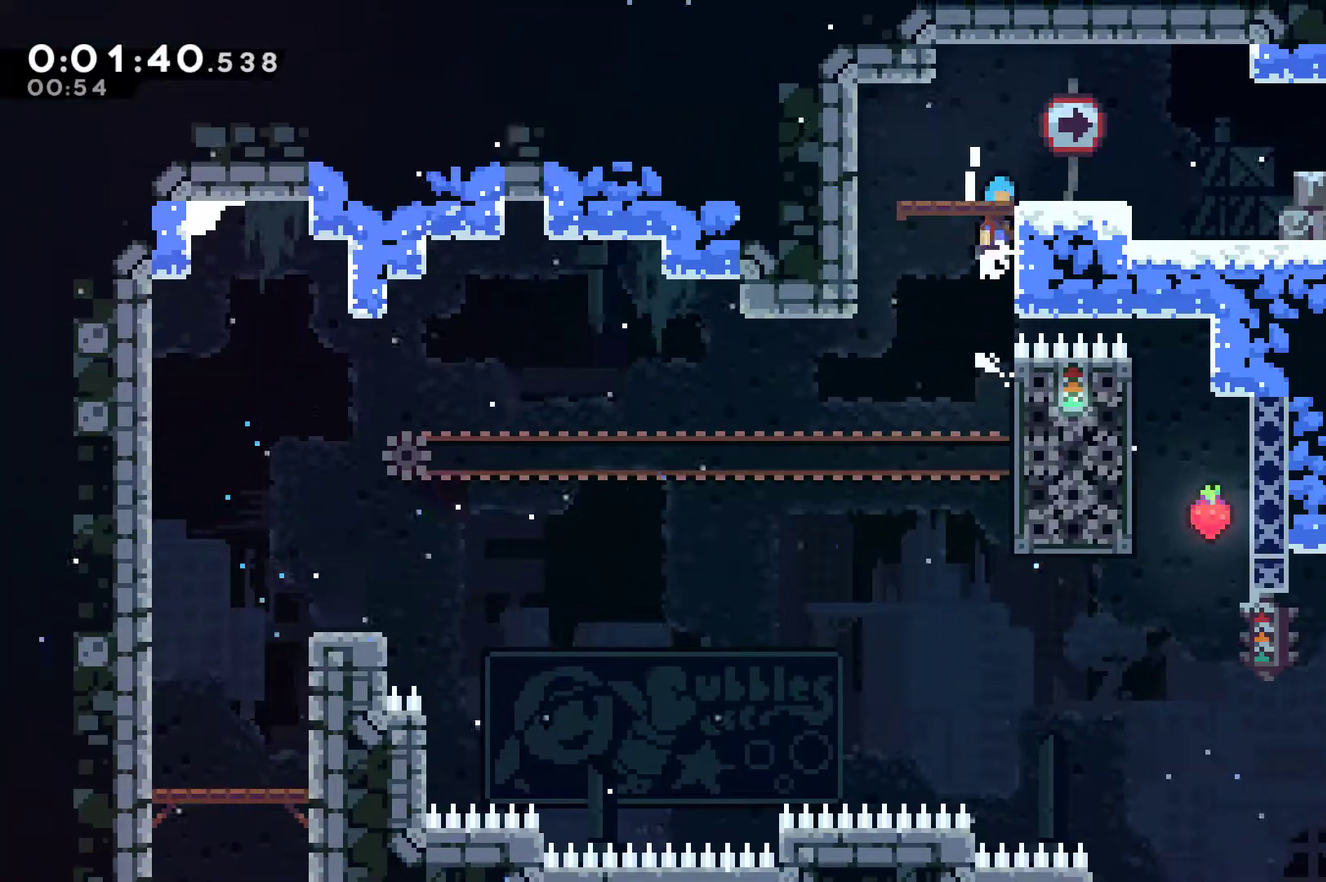
{"buttons": ["X", "DPAD_DOWN", "DPAD_RIGHT"], "left_stick": "center", "events": [[33, "A", "down"], [33, "DPAD_RIGHT", "down"], [167, "DPAD_UP", "up"], [233, "A", "up"], [233, "R1", "up"], [367, "DPAD_DOWN", "down"], [433, "X", "down"]]}
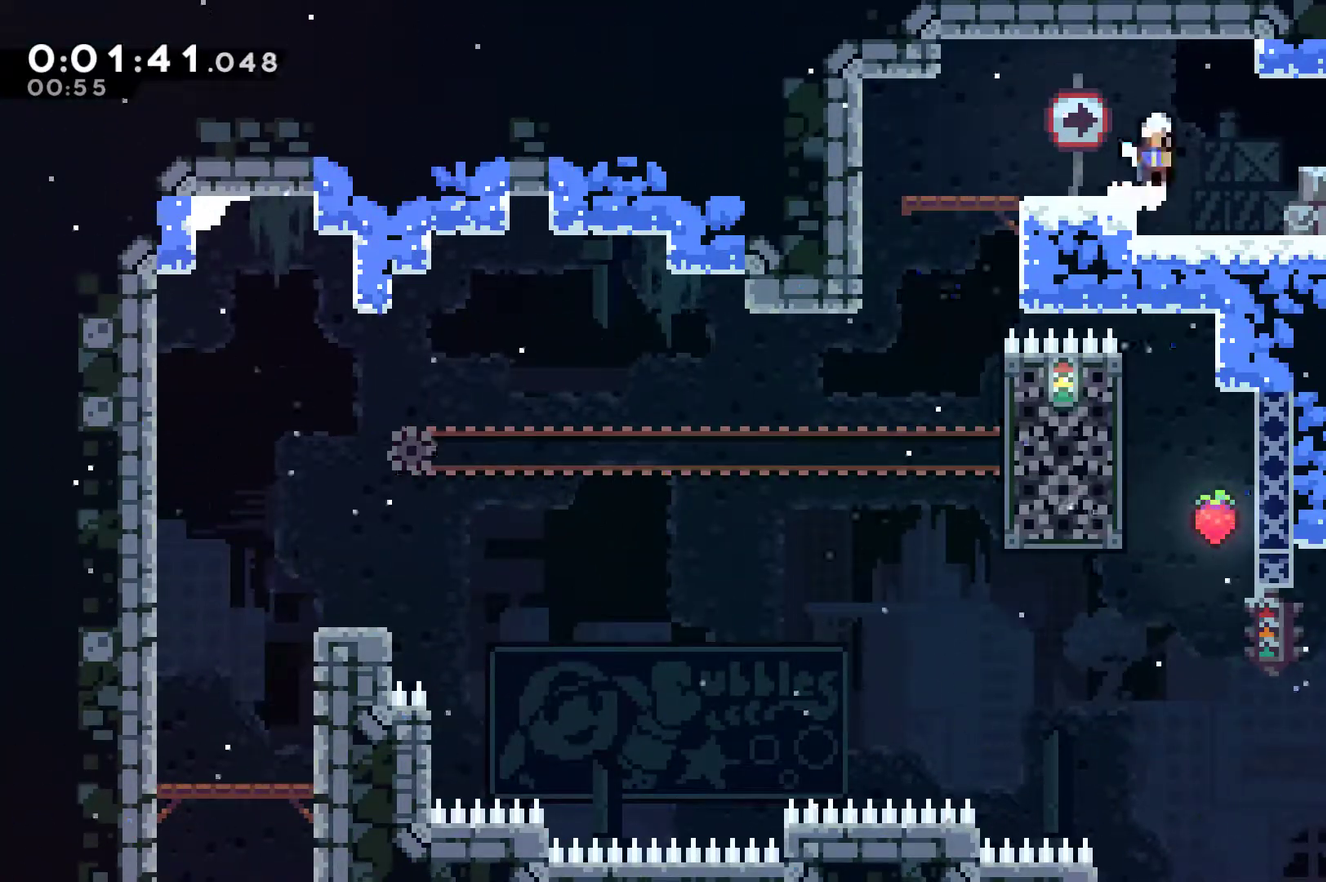
{"buttons": ["A", "X", "DPAD_DOWN", "DPAD_RIGHT"], "left_stick": "center", "events": [[33, "A", "down"], [133, "A", "up"], [133, "X", "up"], [333, "DPAD_DOWN", "up"], [400, "DPAD_DOWN", "down"], [500, "A", "down"], [500, "X", "down"]]}
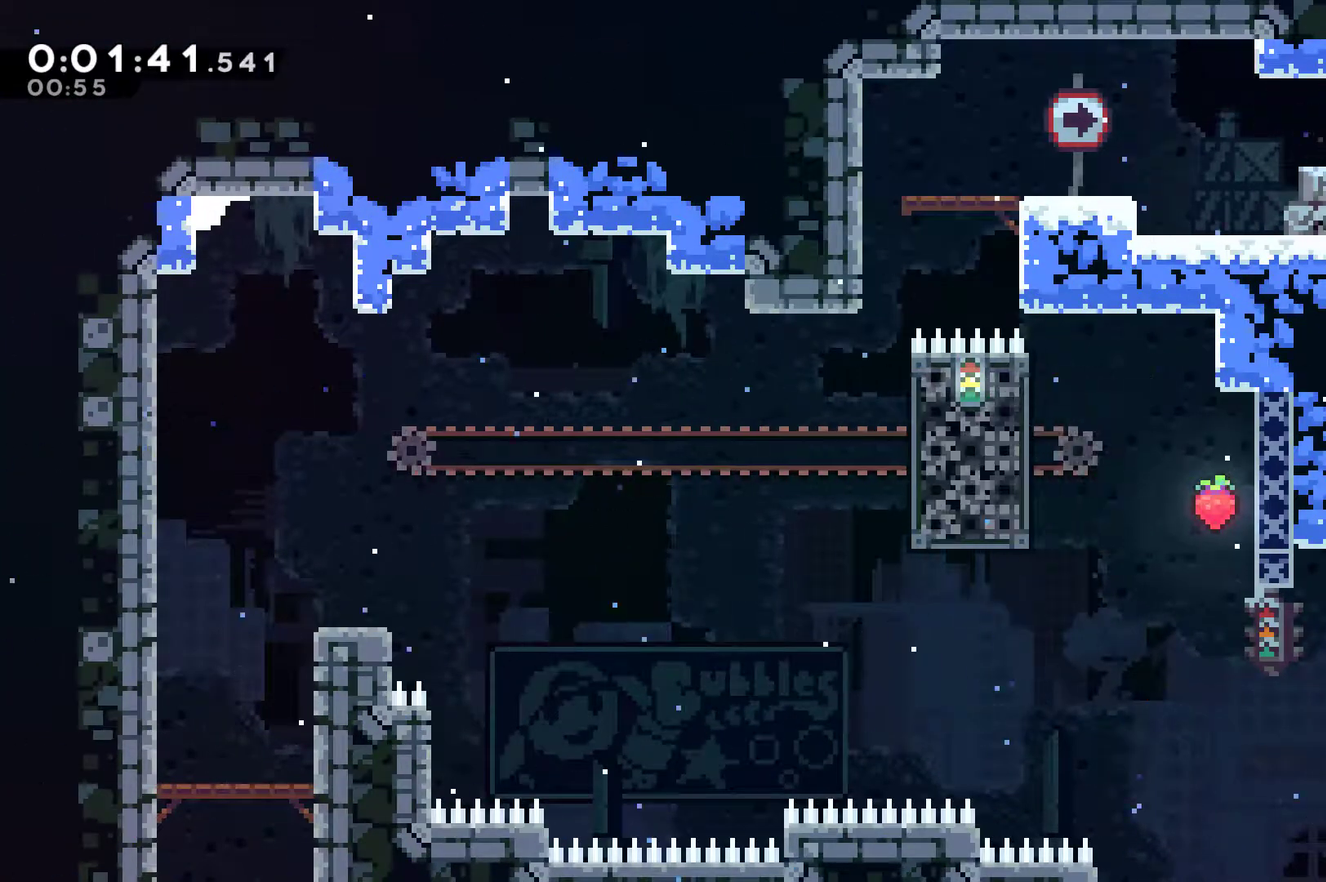
{"buttons": ["DPAD_RIGHT"], "left_stick": "center", "events": [[133, "A", "up"], [133, "DPAD_DOWN", "up"], [167, "X", "up"]]}
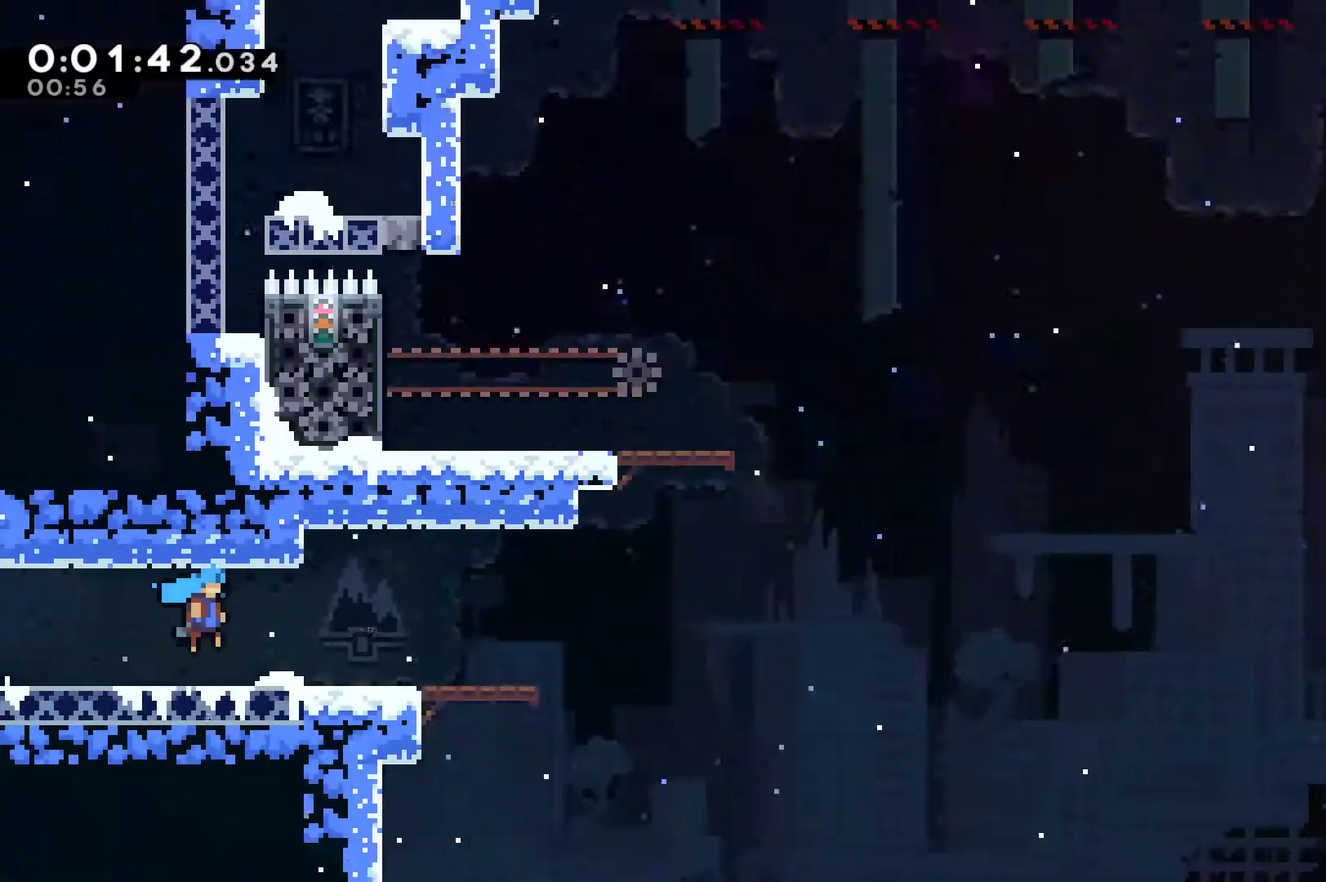
{"buttons": ["DPAD_RIGHT"], "left_stick": "center", "events": []}
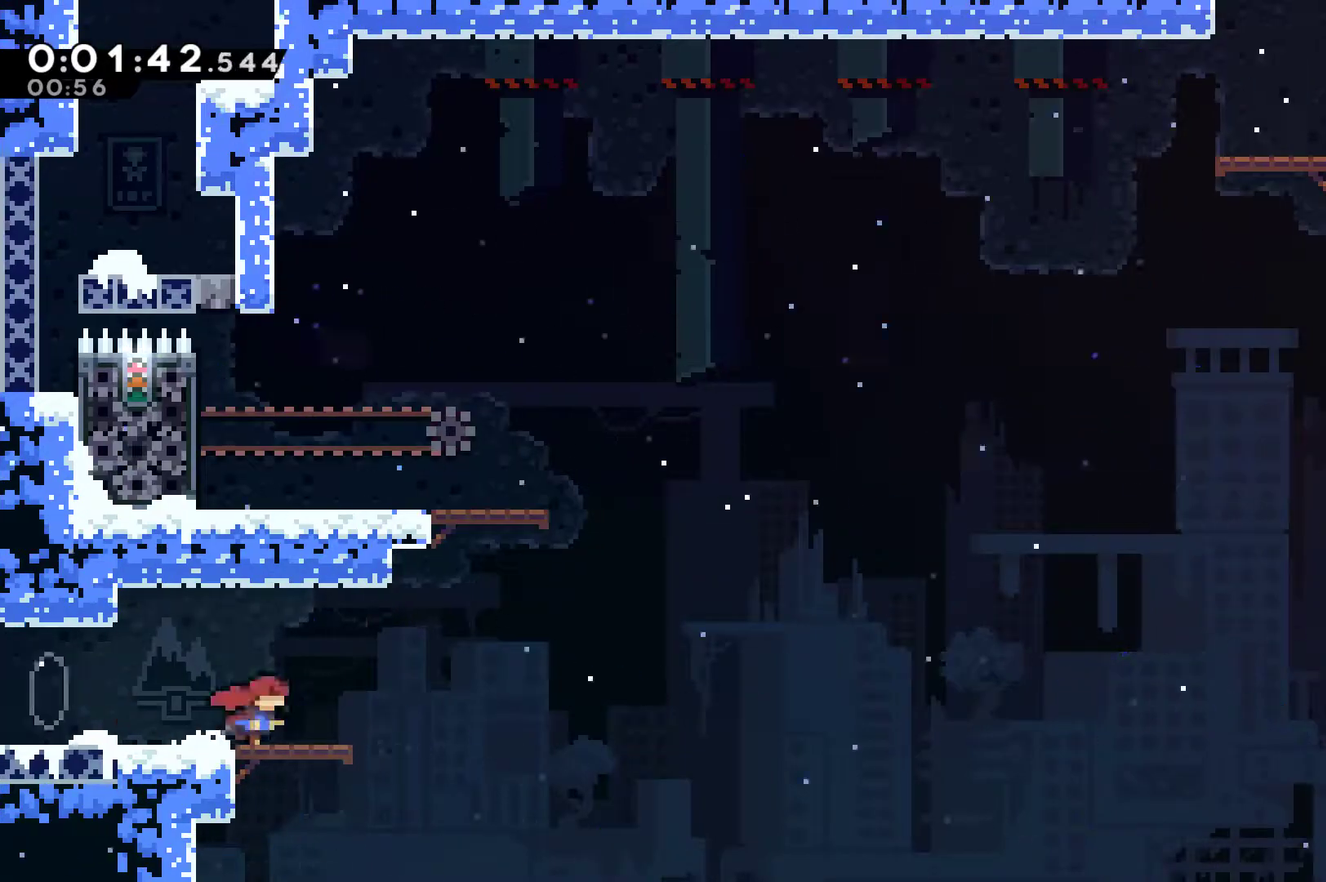
{"buttons": ["DPAD_UP", "DPAD_LEFT"], "left_stick": "center", "events": [[33, "A", "down"], [167, "A", "up"], [167, "DPAD_RIGHT", "up"], [167, "DPAD_UP", "down"], [267, "X", "down"], [400, "X", "up"], [467, "DPAD_LEFT", "down"]]}
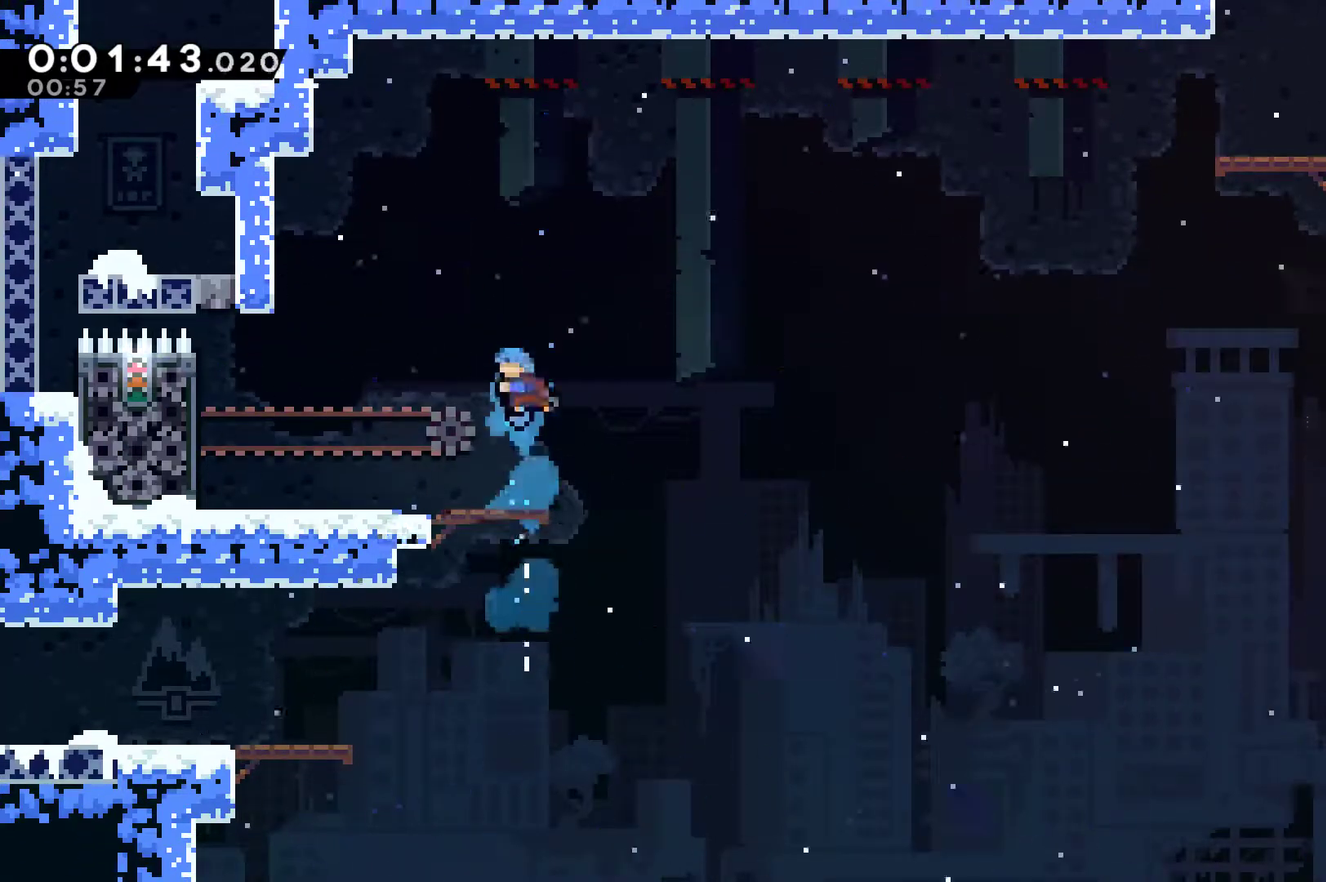
{"buttons": ["A"], "left_stick": "center", "events": [[333, "DPAD_UP", "up"], [400, "DPAD_LEFT", "up"], [467, "A", "down"]]}
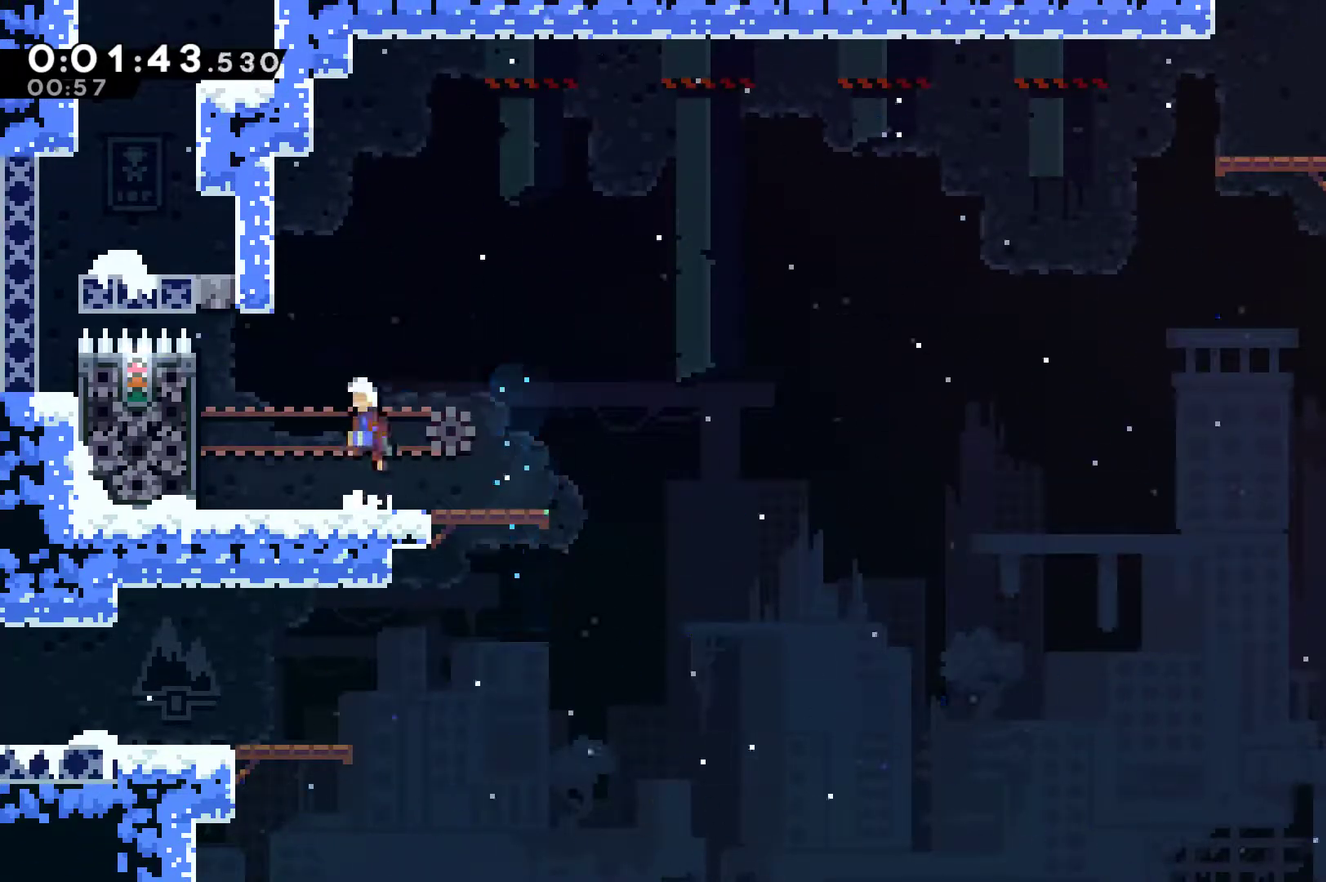
{"buttons": ["A", "X", "DPAD_RIGHT"], "left_stick": "center", "events": [[67, "A", "up"], [67, "DPAD_DOWN", "down"], [67, "DPAD_RIGHT", "down"], [133, "X", "down"], [333, "A", "down"], [333, "DPAD_DOWN", "up"]]}
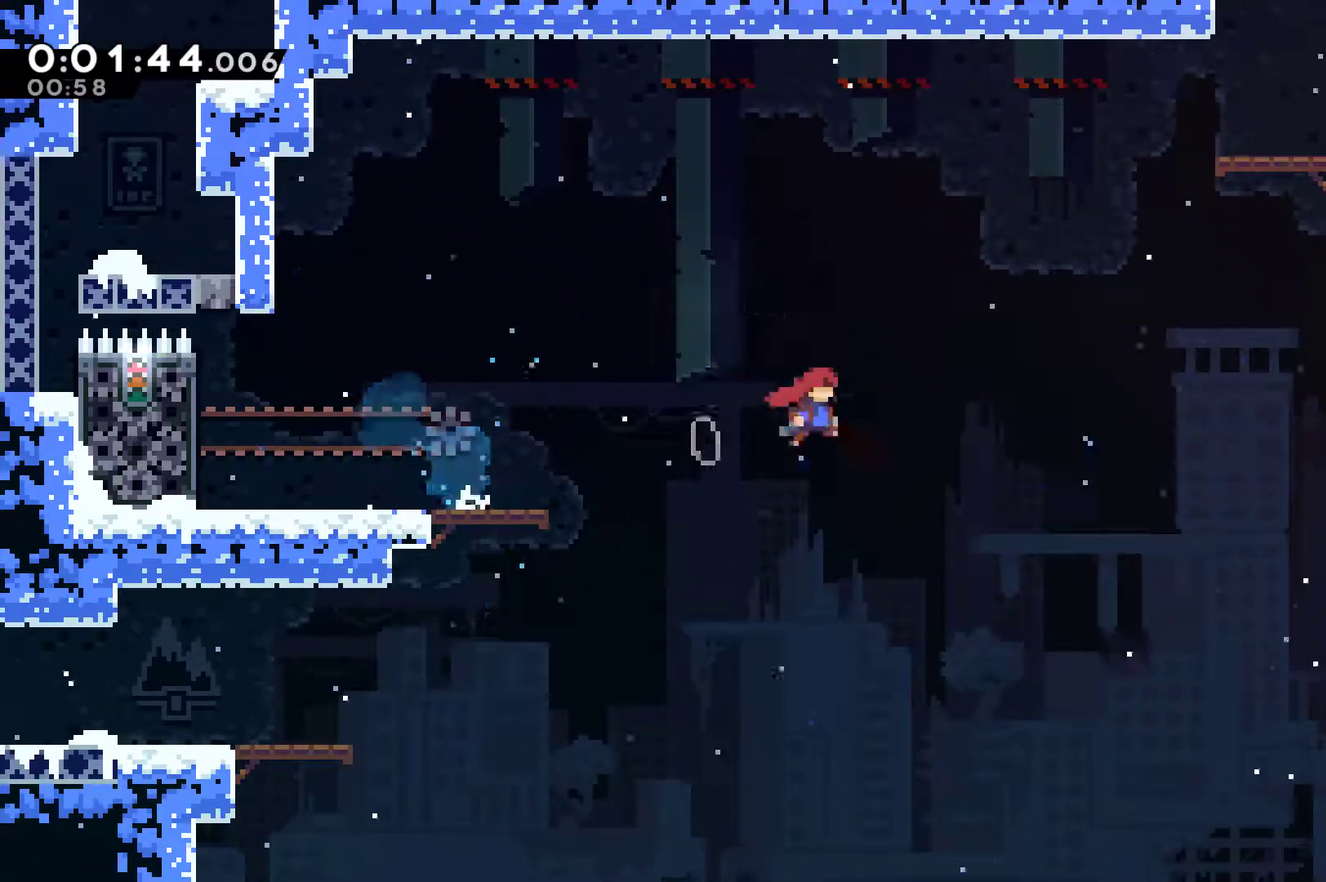
{"buttons": ["DPAD_RIGHT"], "left_stick": "center", "events": [[200, "DPAD_UP", "down"], [267, "A", "up"], [467, "X", "up"], [500, "DPAD_UP", "up"]]}
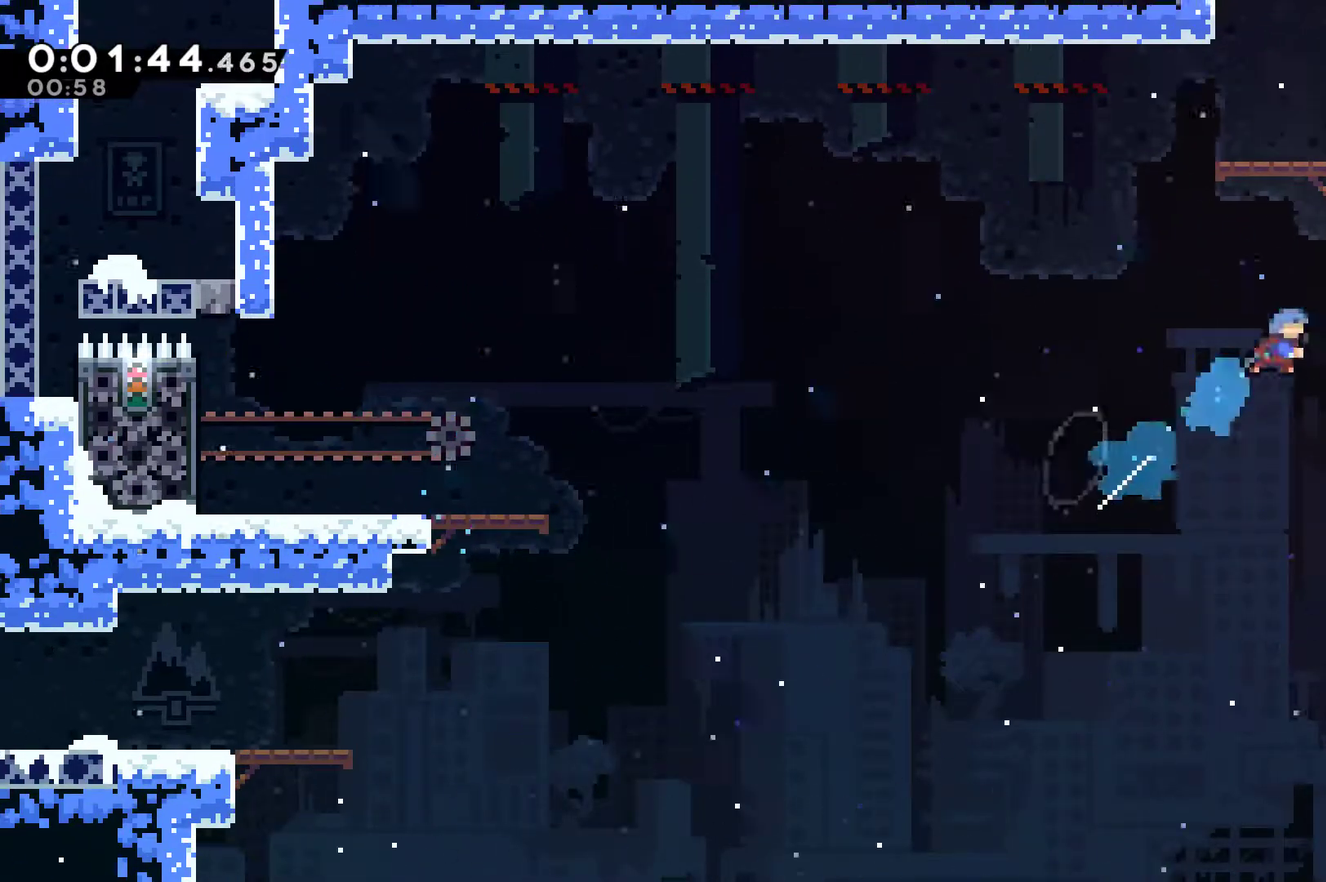
{"buttons": ["A", "DPAD_UP", "DPAD_LEFT"], "left_stick": "center", "events": [[267, "DPAD_RIGHT", "up"], [467, "DPAD_LEFT", "down"], [500, "A", "down"], [500, "DPAD_UP", "down"]]}
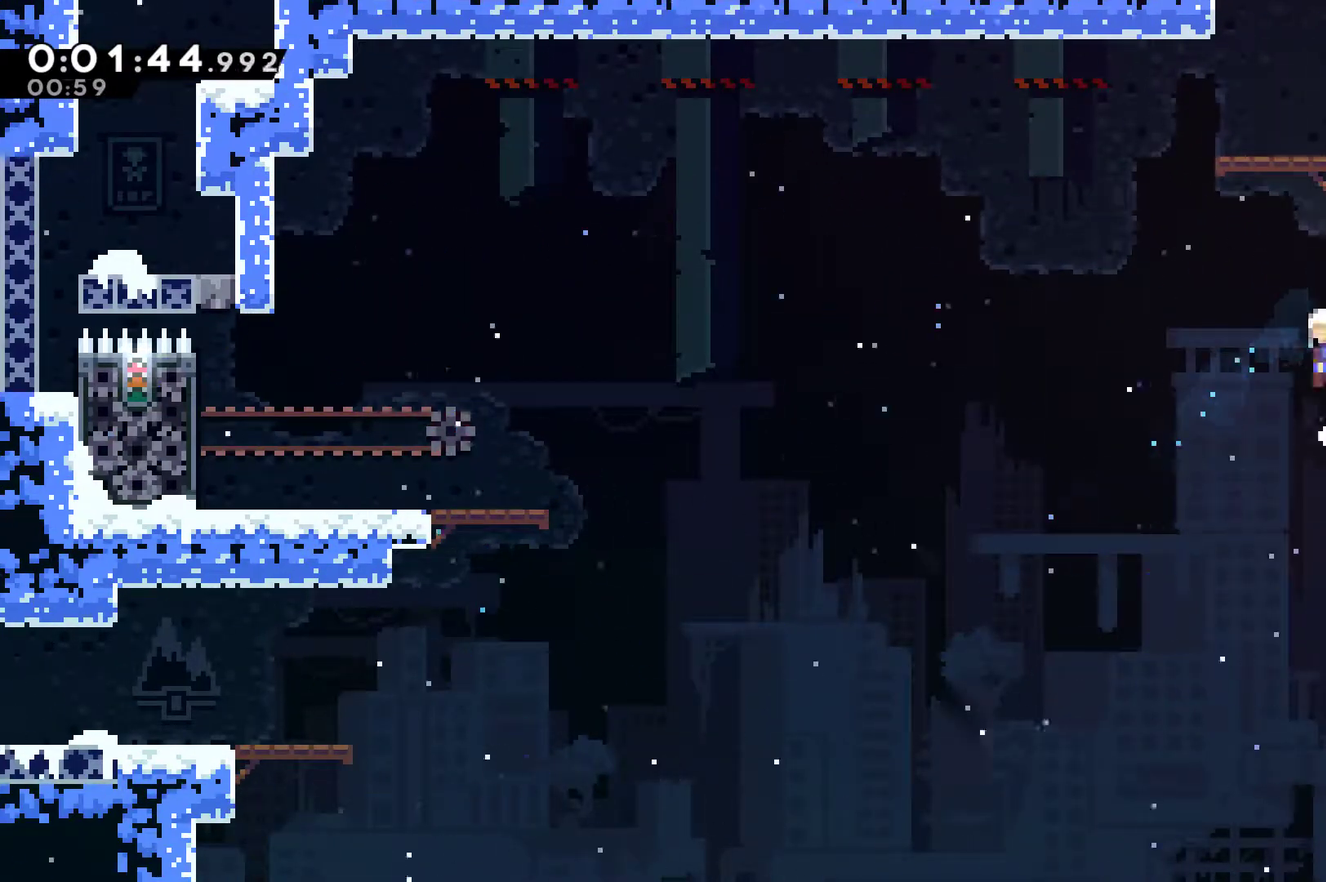
{"buttons": ["A", "DPAD_UP", "DPAD_RIGHT"], "left_stick": "center", "events": [[100, "DPAD_LEFT", "up"], [133, "A", "up"], [133, "X", "down"], [333, "DPAD_RIGHT", "down"], [367, "X", "up"], [500, "A", "down"]]}
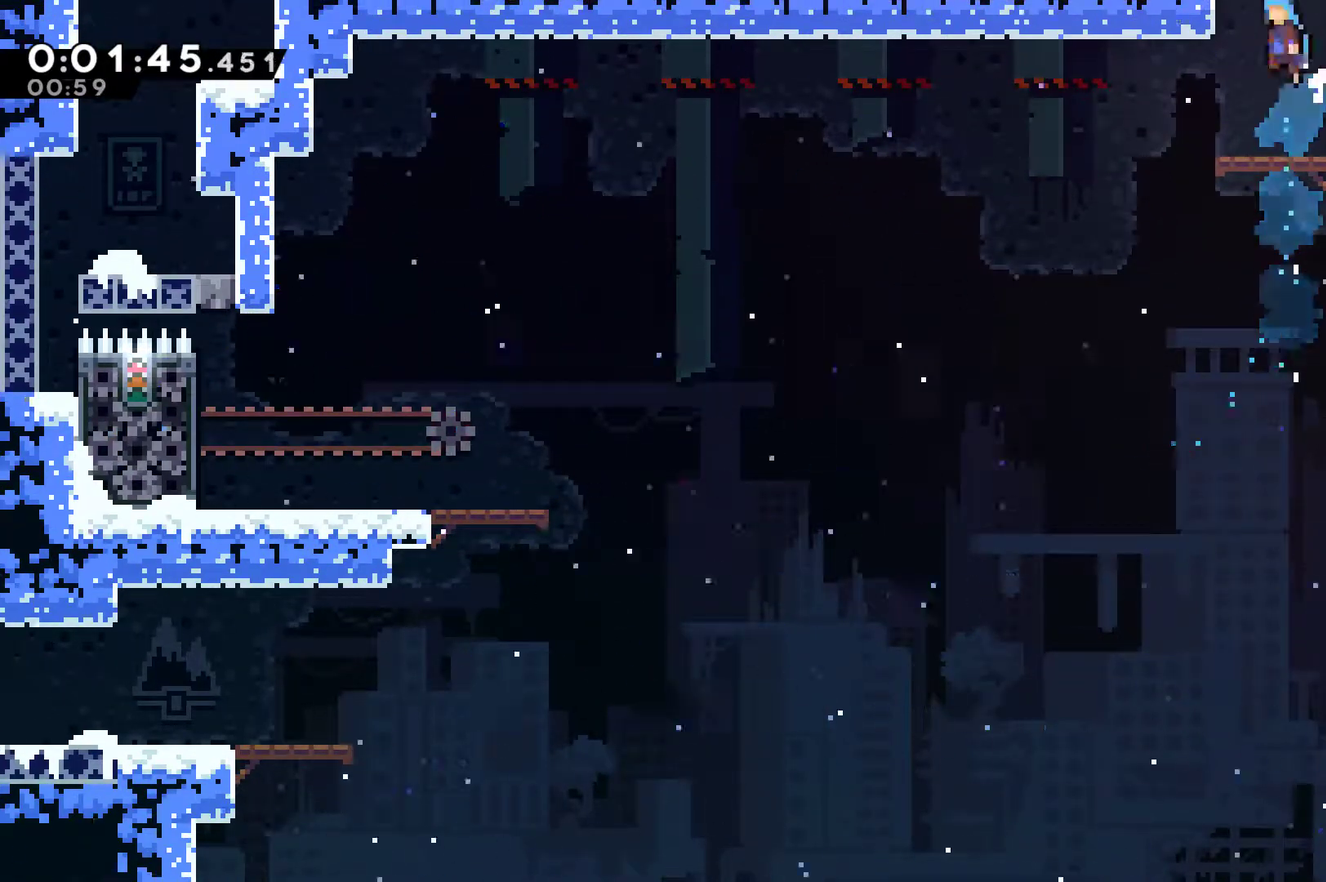
{"buttons": ["A", "DPAD_RIGHT"], "left_stick": "center", "events": [[133, "DPAD_RIGHT", "up"], [200, "DPAD_UP", "up"], [500, "DPAD_RIGHT", "down"]]}
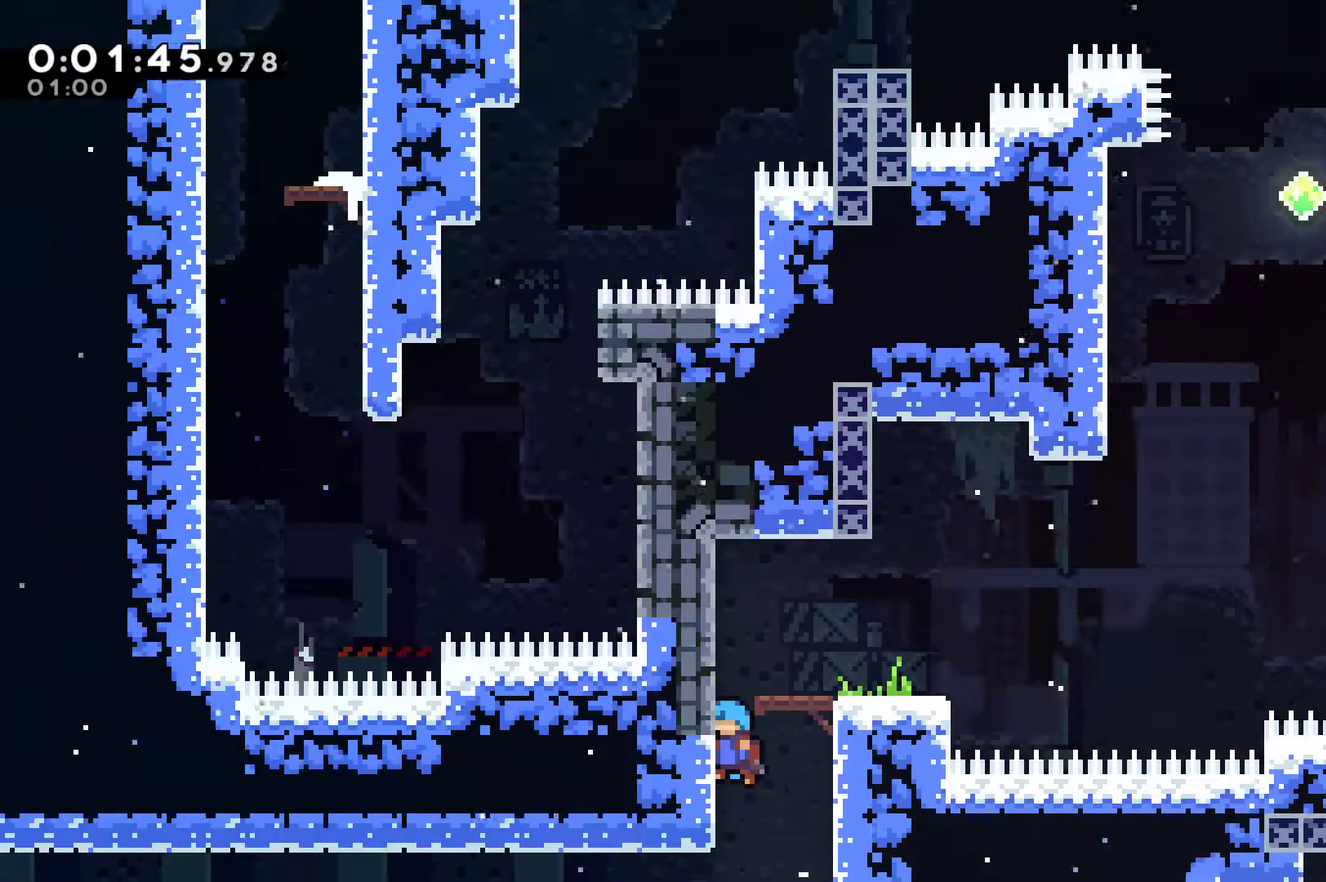
{"buttons": ["DPAD_RIGHT"], "left_stick": "center", "events": [[133, "A", "up"]]}